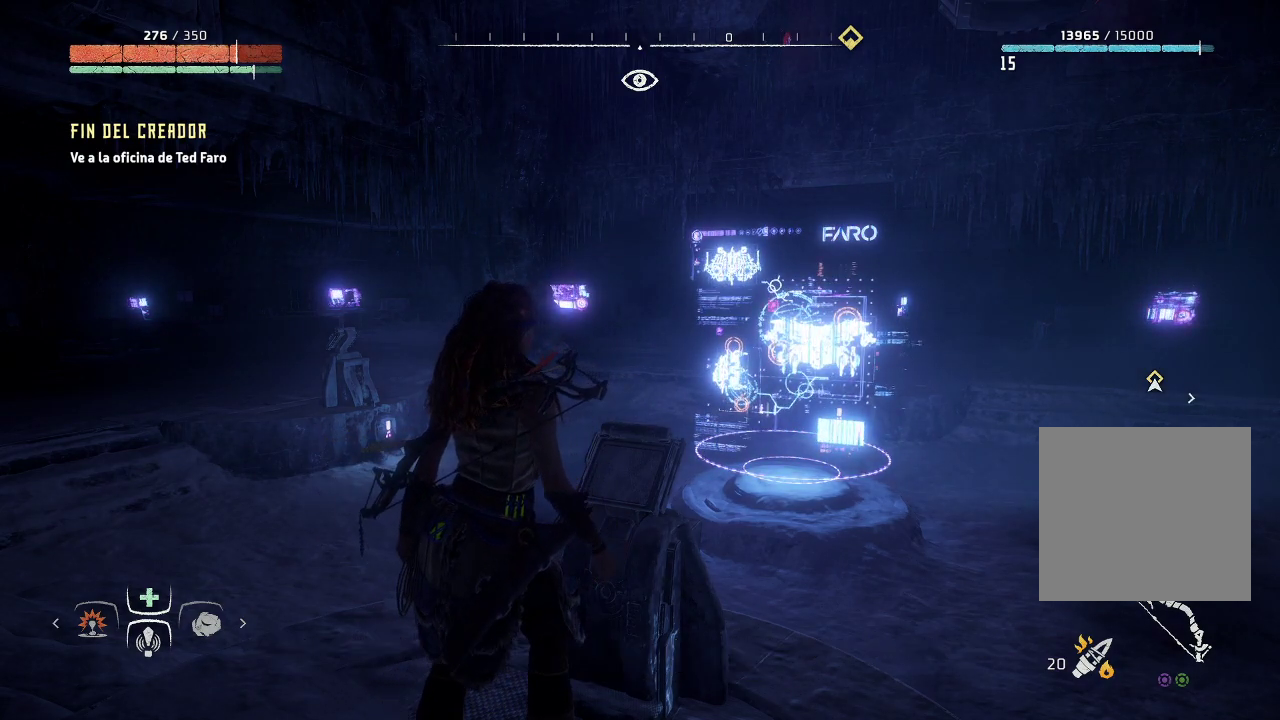
Gameplay with a controller (Xbox layout); each line is a JSON object with the inputs held at the frame after it. "events" lists button and stick changes between this image and that frame as [ms after this image, input, new state], when the widget could be followed in between. Not read: L3.
{"buttons": [], "left_stick": "center", "right_stick": "right", "events": [[183, "right_stick", "right"]]}
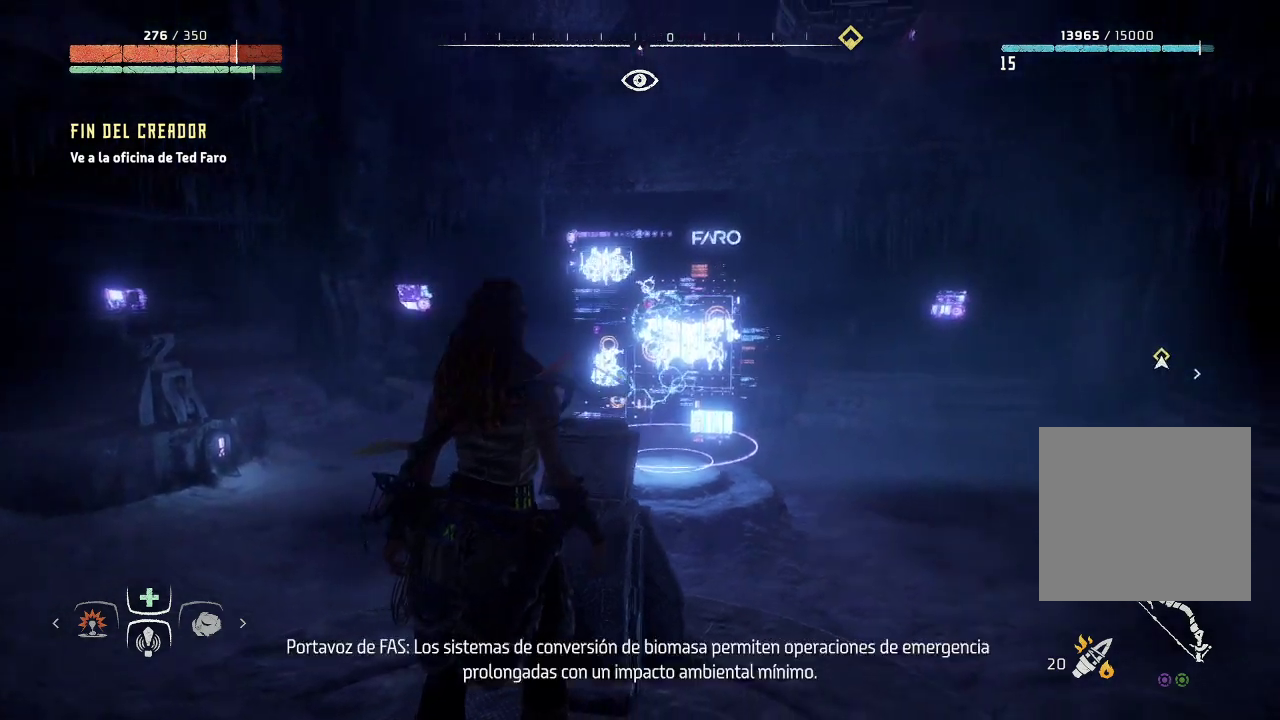
{"buttons": [], "left_stick": "left", "right_stick": "center", "events": [[133, "right_stick", "center"], [350, "left_stick", "left"]]}
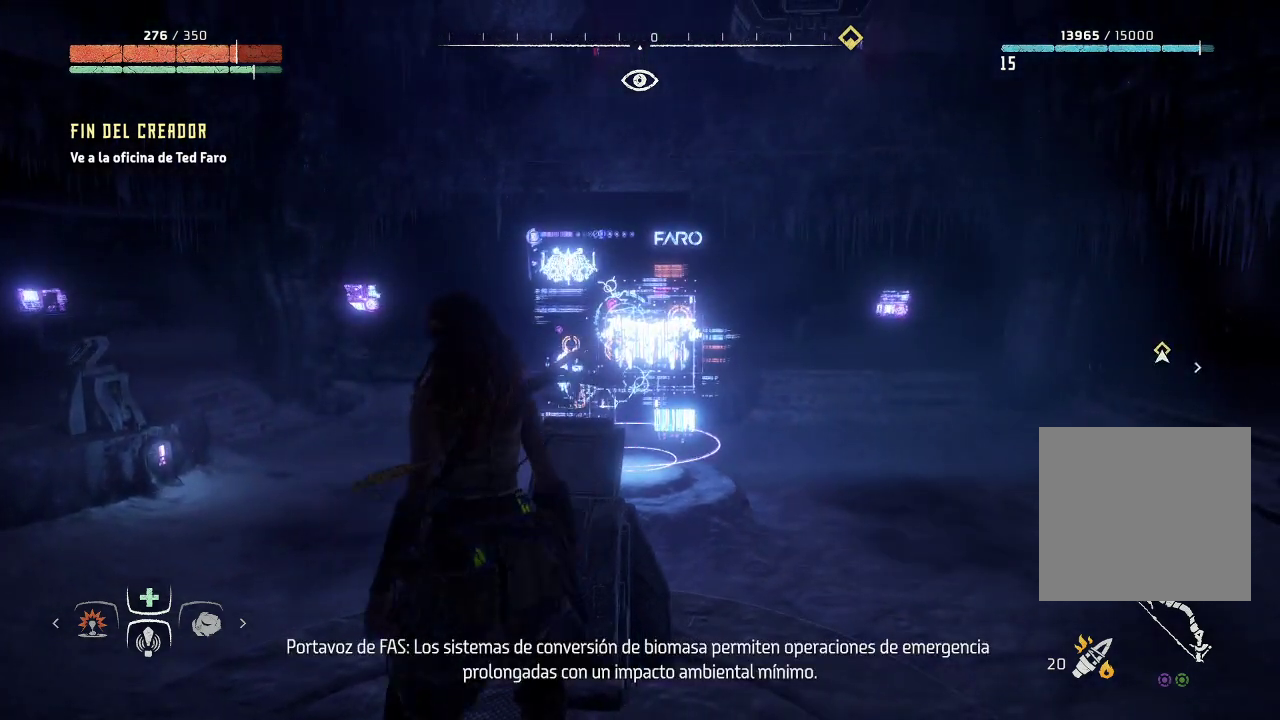
{"buttons": [], "left_stick": "up-left", "right_stick": "center", "events": [[167, "left_stick", "up-left"]]}
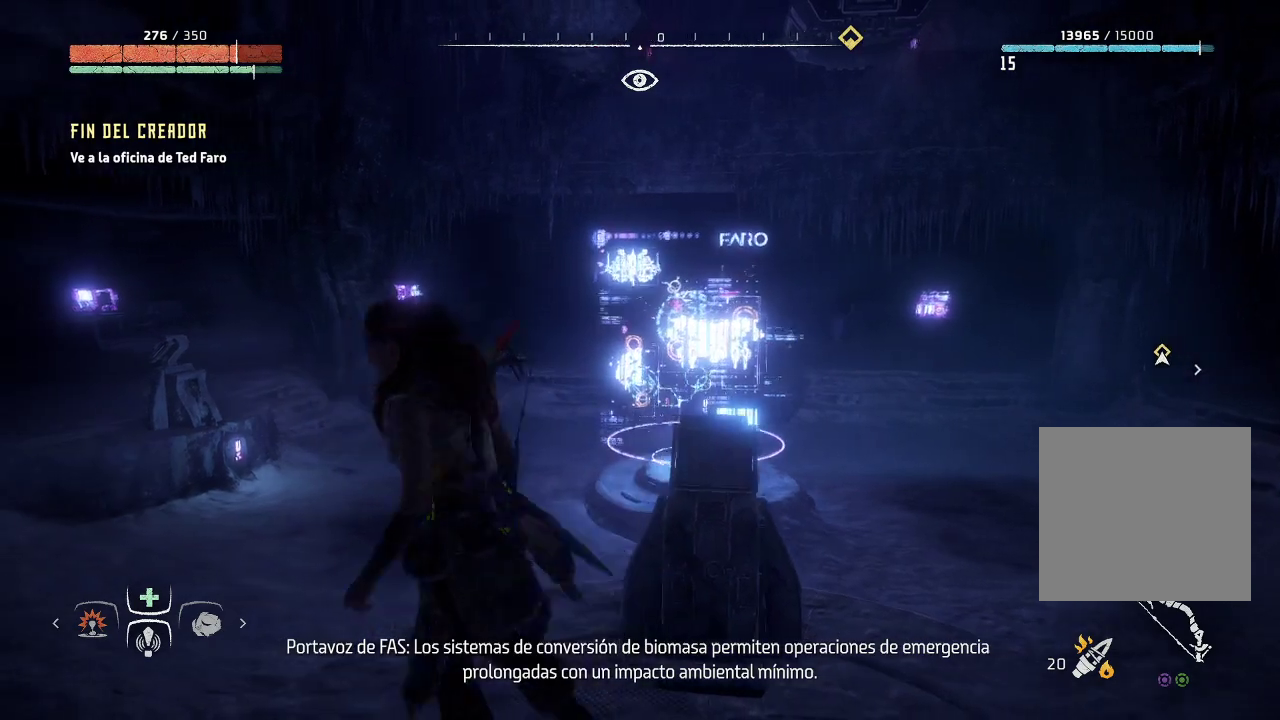
{"buttons": [], "left_stick": "center", "right_stick": "center", "events": [[133, "left_stick", "center"]]}
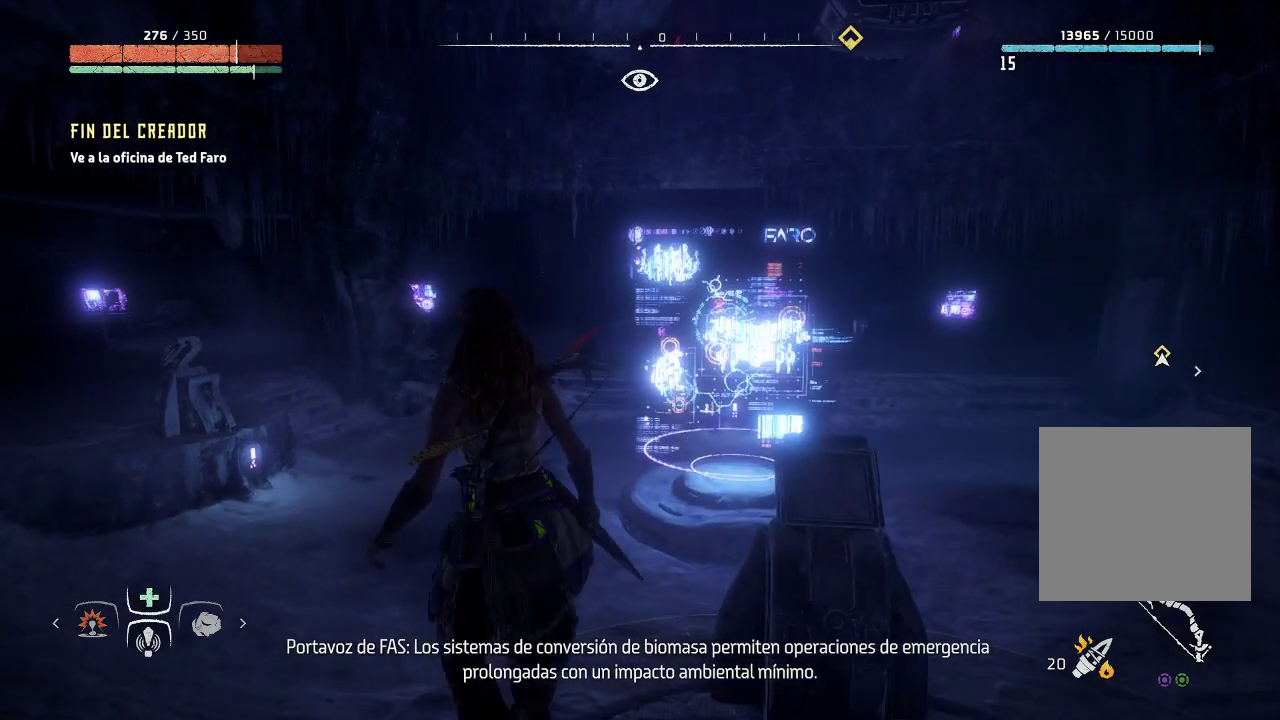
{"buttons": [], "left_stick": "center", "right_stick": "center", "events": []}
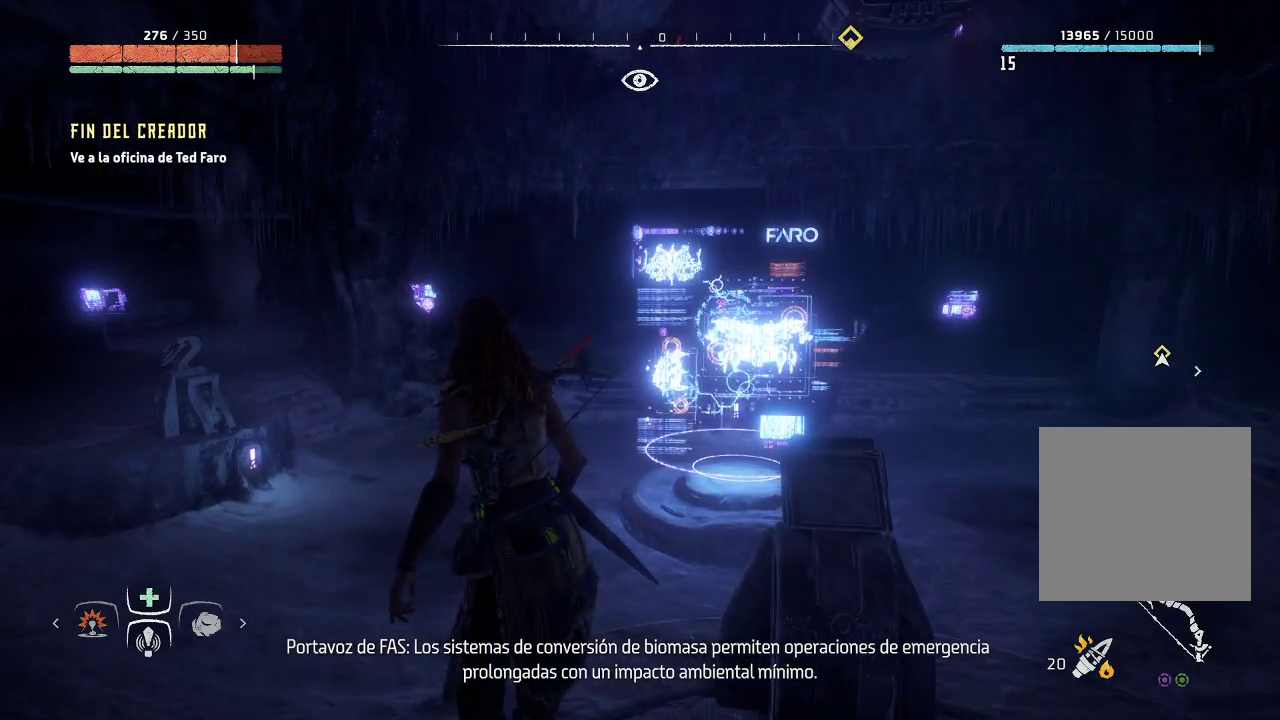
{"buttons": [], "left_stick": "center", "right_stick": "center", "events": []}
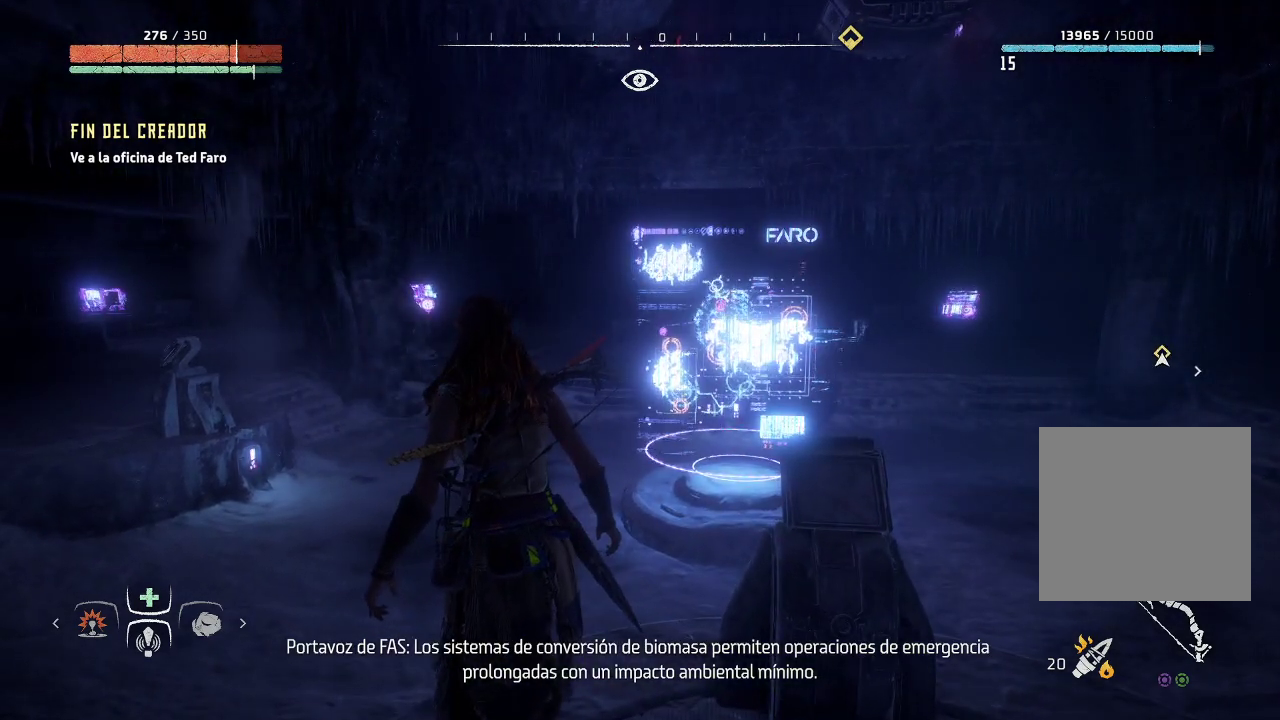
{"buttons": [], "left_stick": "center", "right_stick": "center", "events": []}
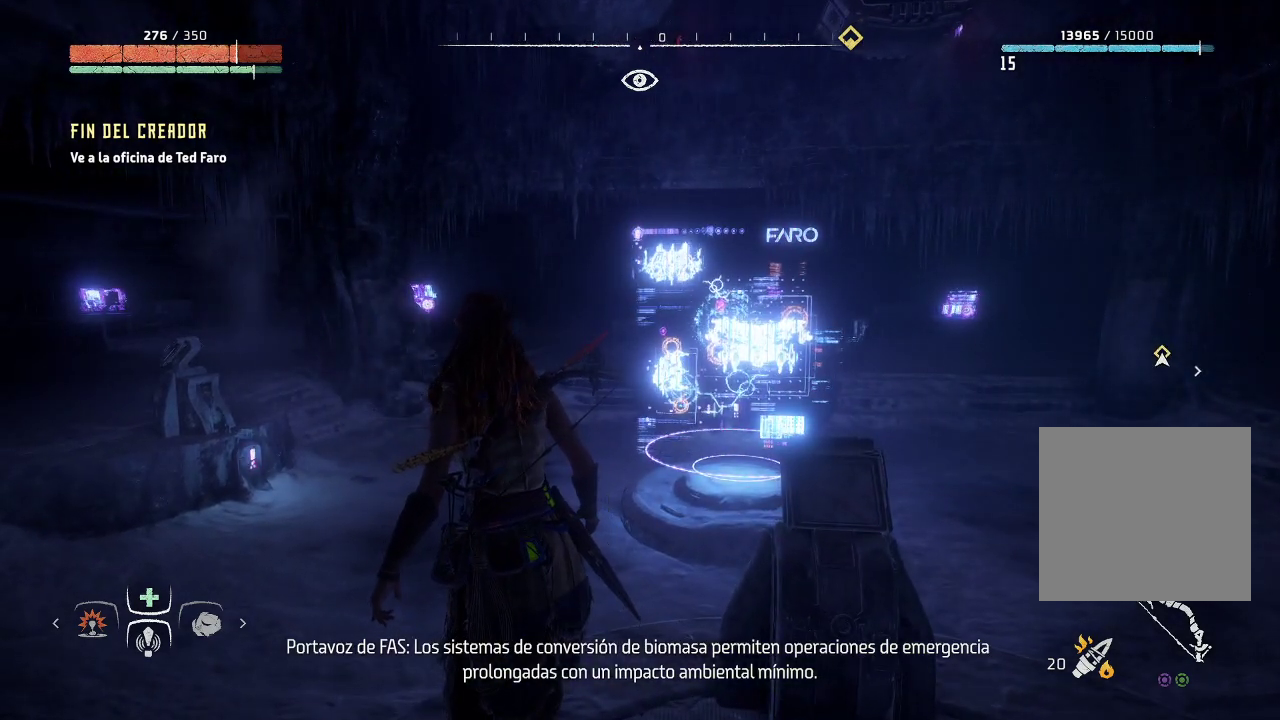
{"buttons": ["L2"], "left_stick": "center", "right_stick": "center", "events": [[333, "L2", "down"]]}
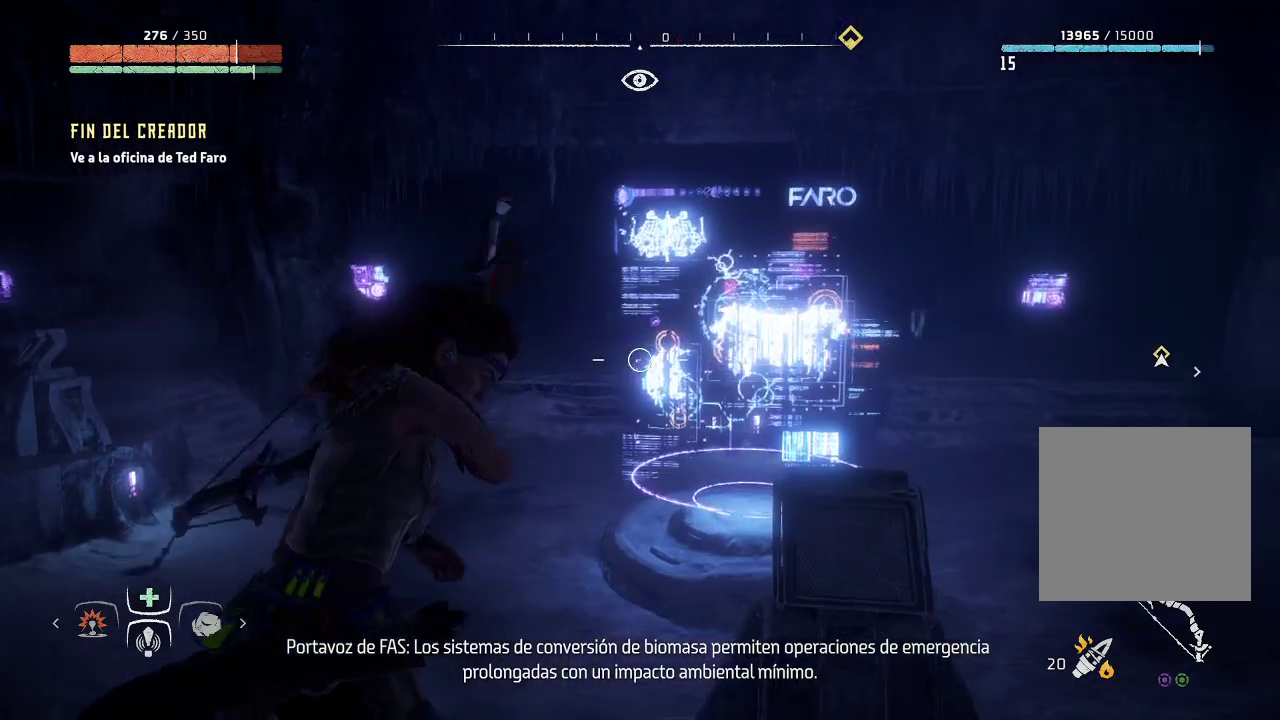
{"buttons": ["L2"], "left_stick": "center", "right_stick": "center", "events": [[233, "right_stick", "up-right"], [433, "right_stick", "center"]]}
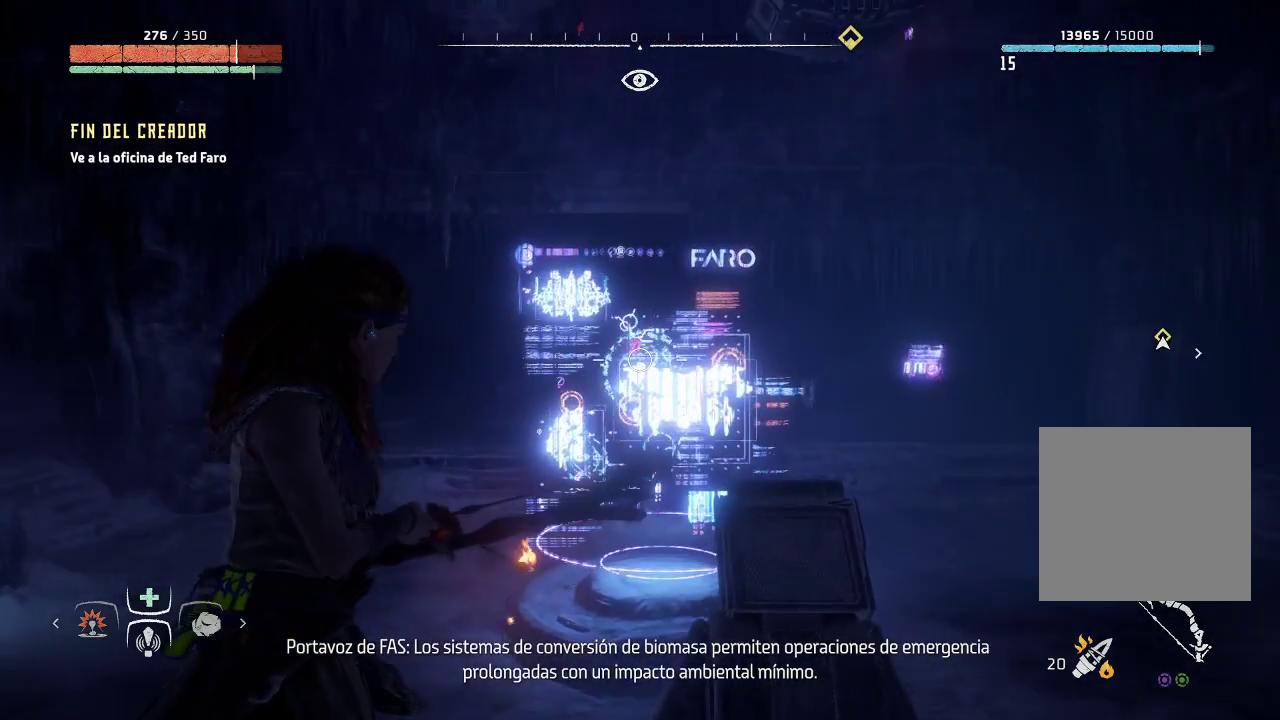
{"buttons": [], "left_stick": "center", "right_stick": "center", "events": [[367, "L2", "up"]]}
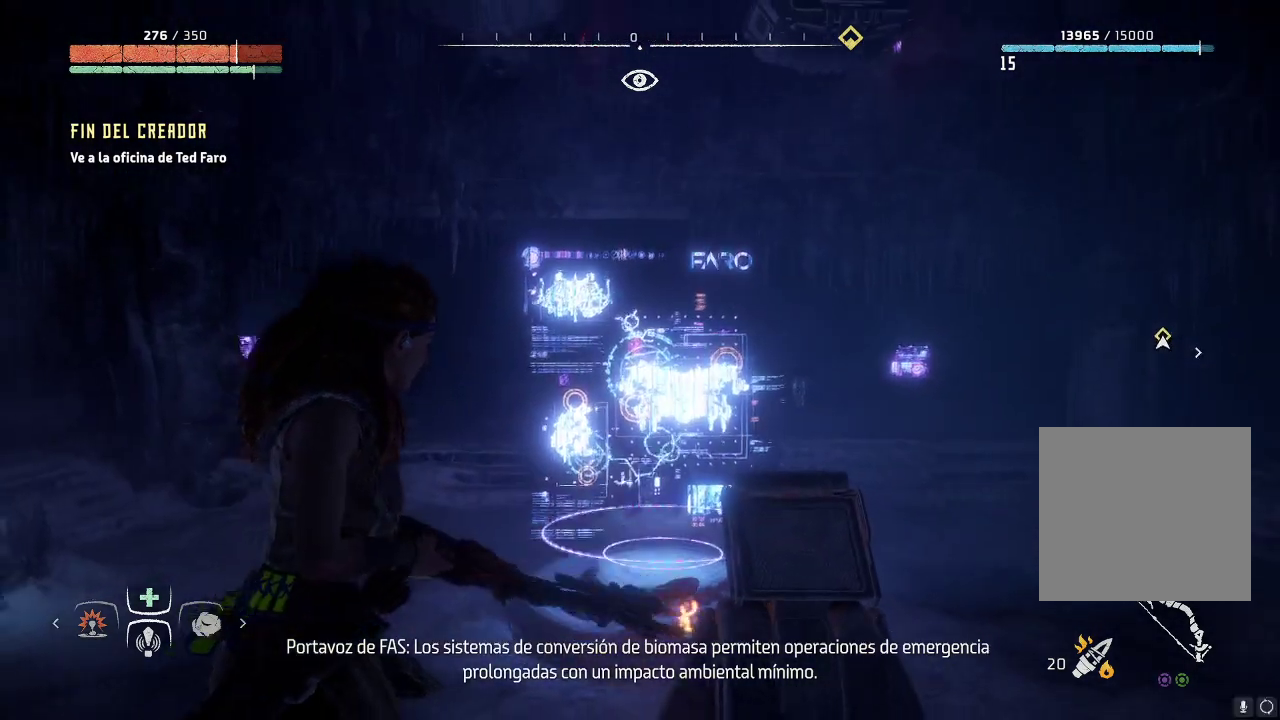
{"buttons": [], "left_stick": "center", "right_stick": "center", "events": []}
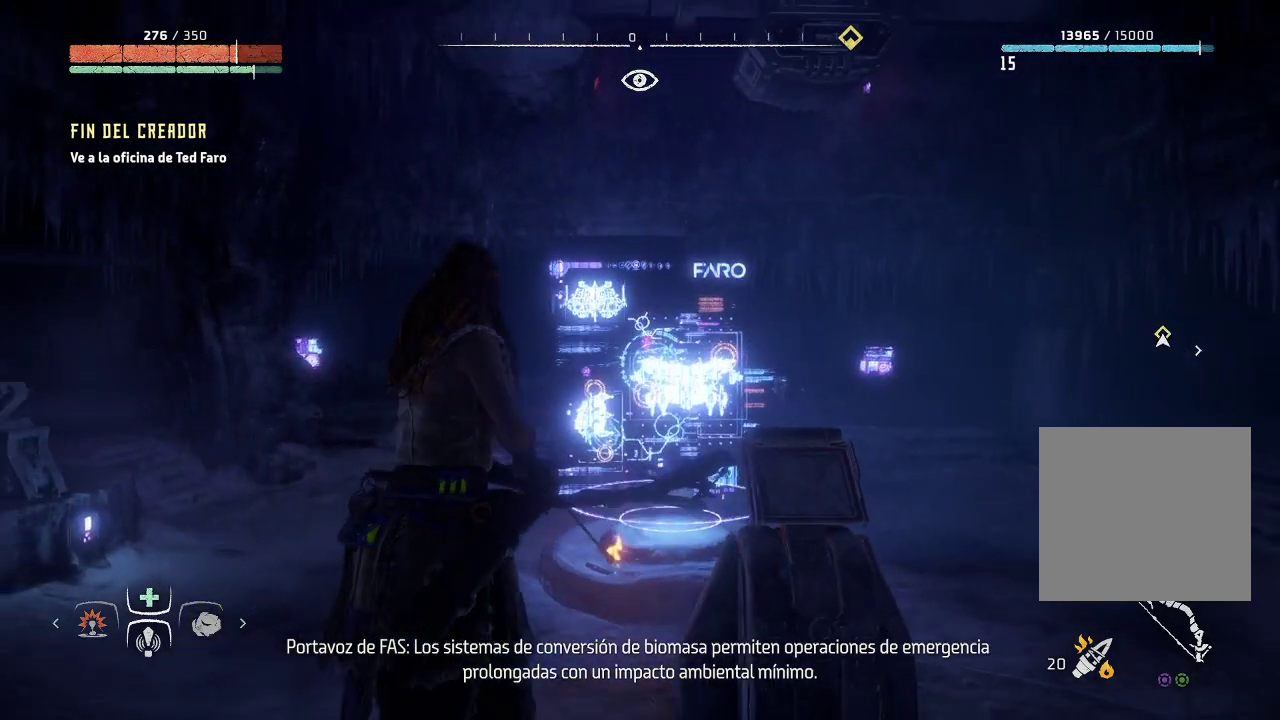
{"buttons": ["L2"], "left_stick": "center", "right_stick": "center", "events": [[450, "L2", "down"]]}
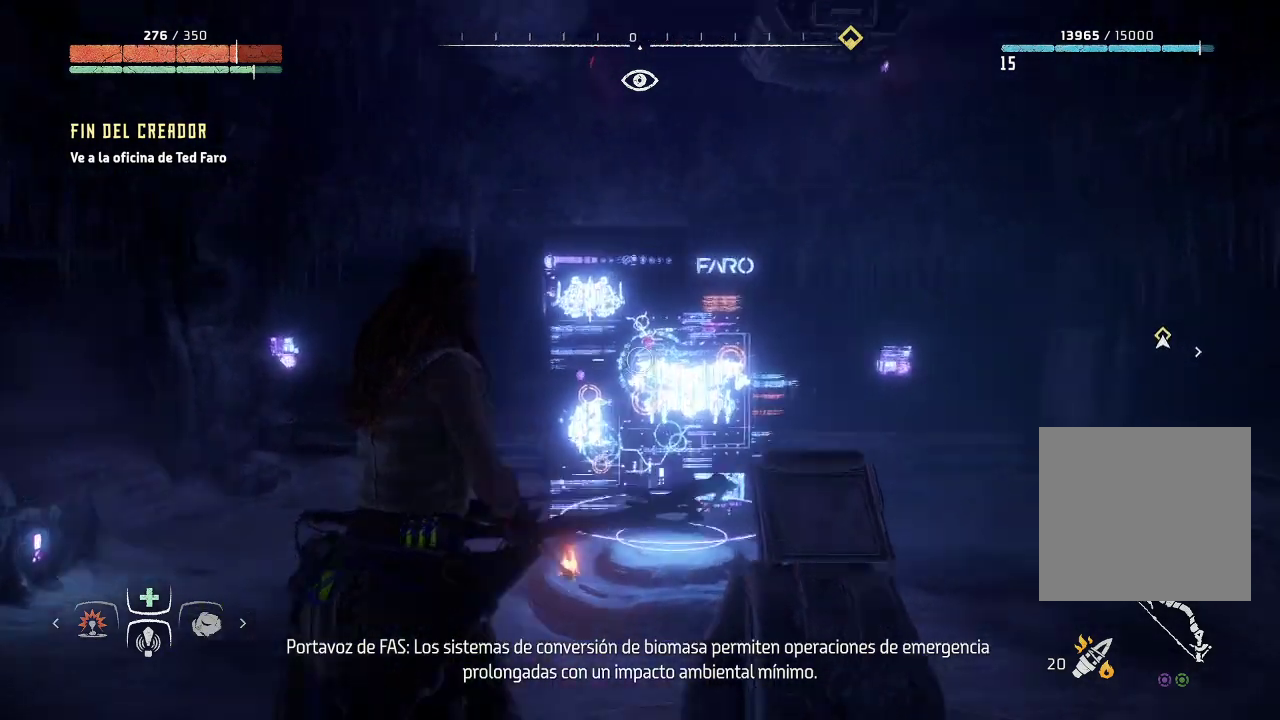
{"buttons": ["L2", "R3"], "left_stick": "center", "right_stick": "center", "events": [[400, "R3", "down"]]}
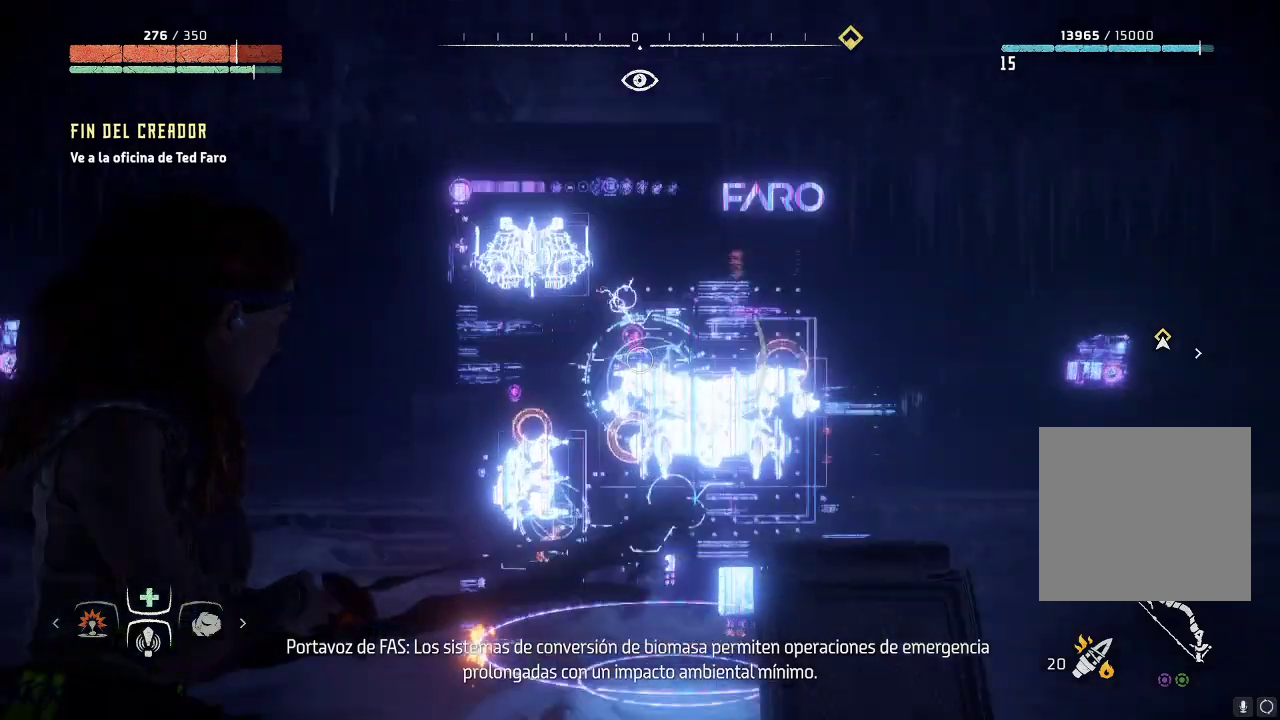
{"buttons": ["L2"], "left_stick": "center", "right_stick": "down", "events": [[67, "R3", "up"], [500, "right_stick", "down"]]}
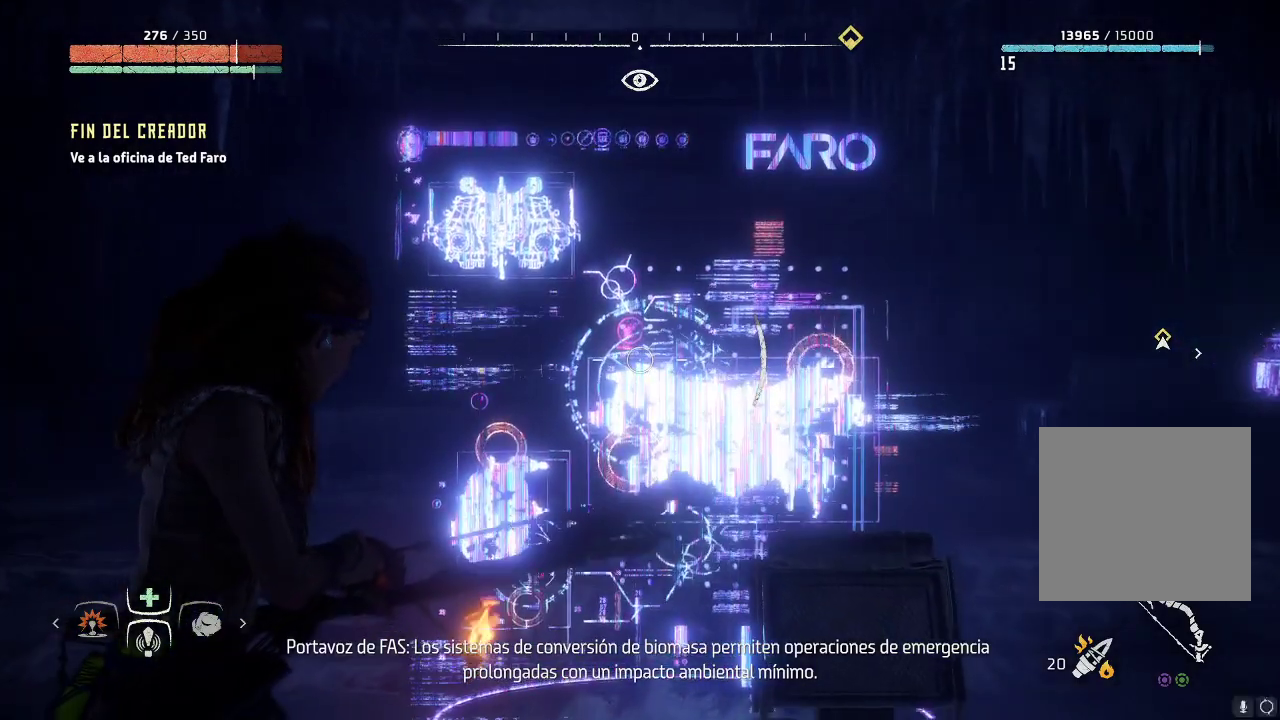
{"buttons": ["L2"], "left_stick": "center", "right_stick": "down", "events": []}
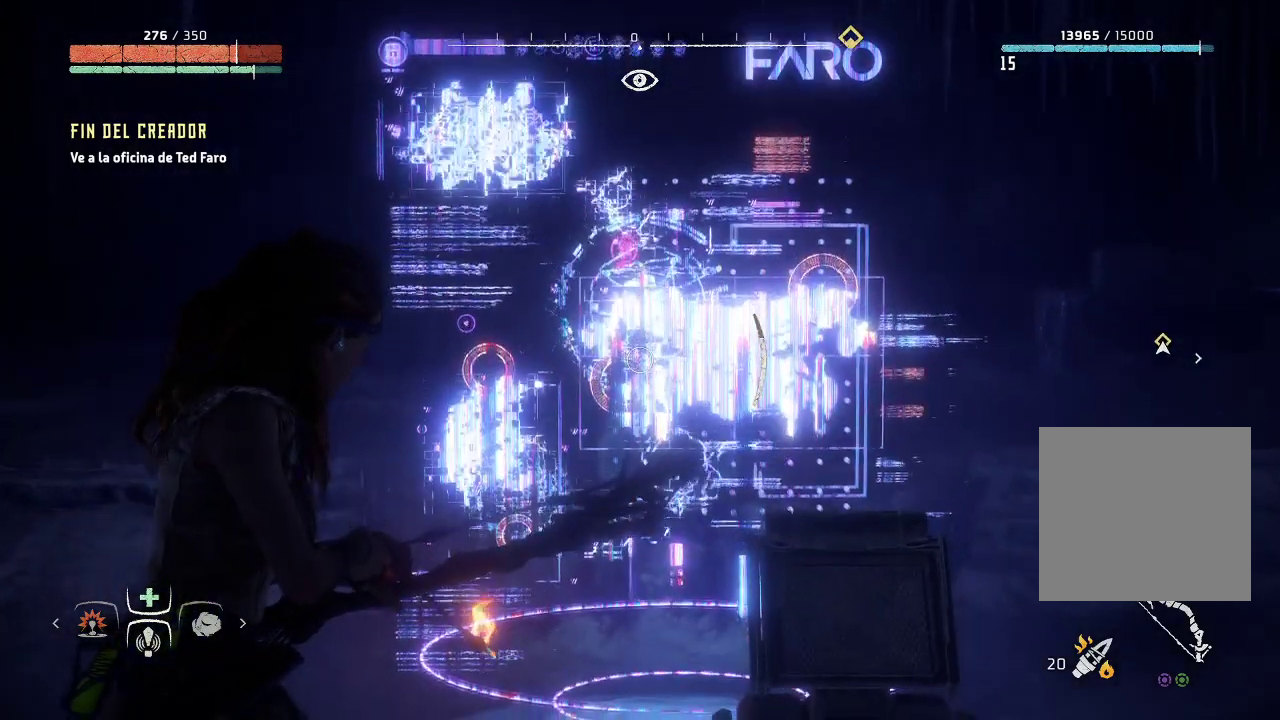
{"buttons": ["L2"], "left_stick": "center", "right_stick": "down", "events": []}
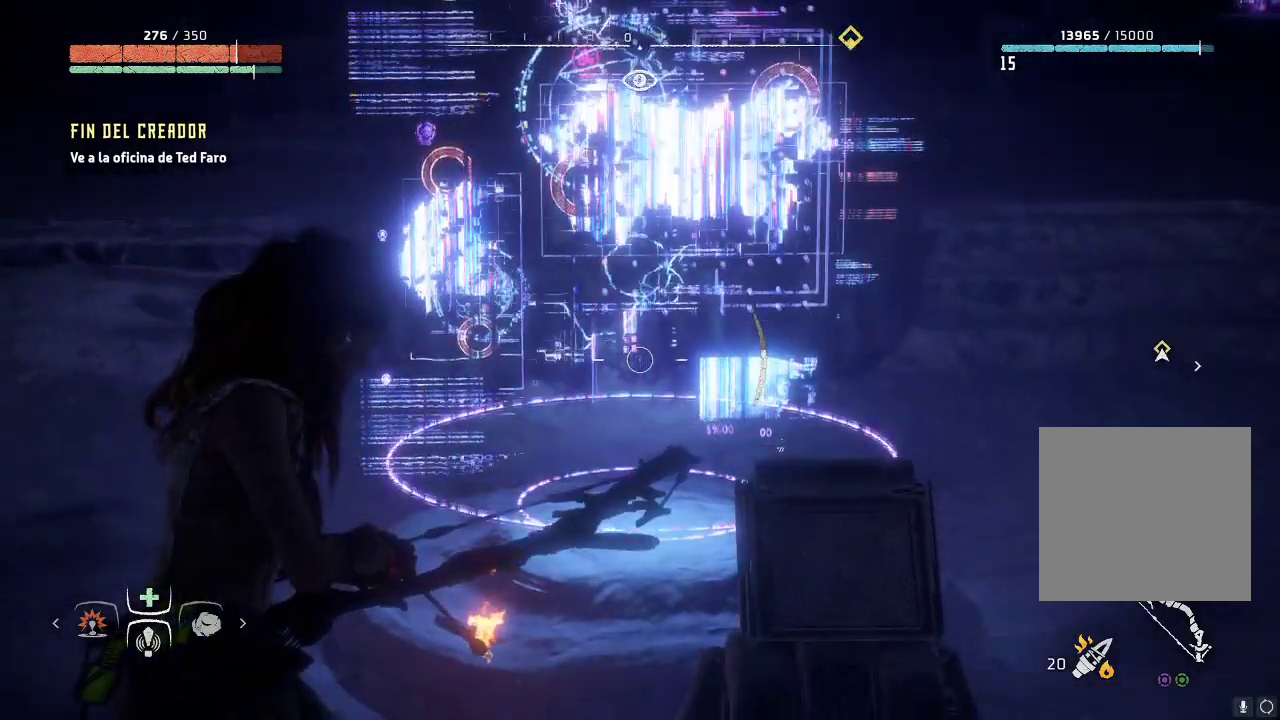
{"buttons": ["L2"], "left_stick": "center", "right_stick": "up", "events": [[33, "right_stick", "center"], [400, "right_stick", "up"]]}
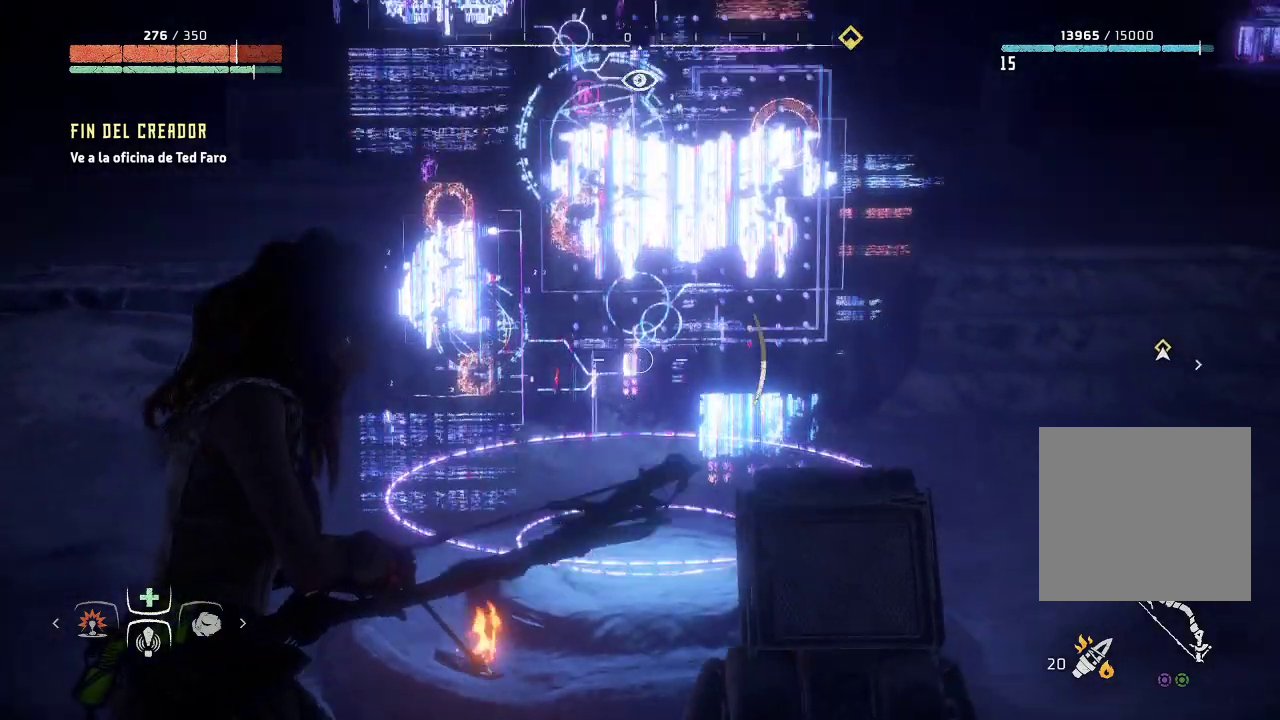
{"buttons": ["L2"], "left_stick": "center", "right_stick": "center", "events": [[217, "right_stick", "center"]]}
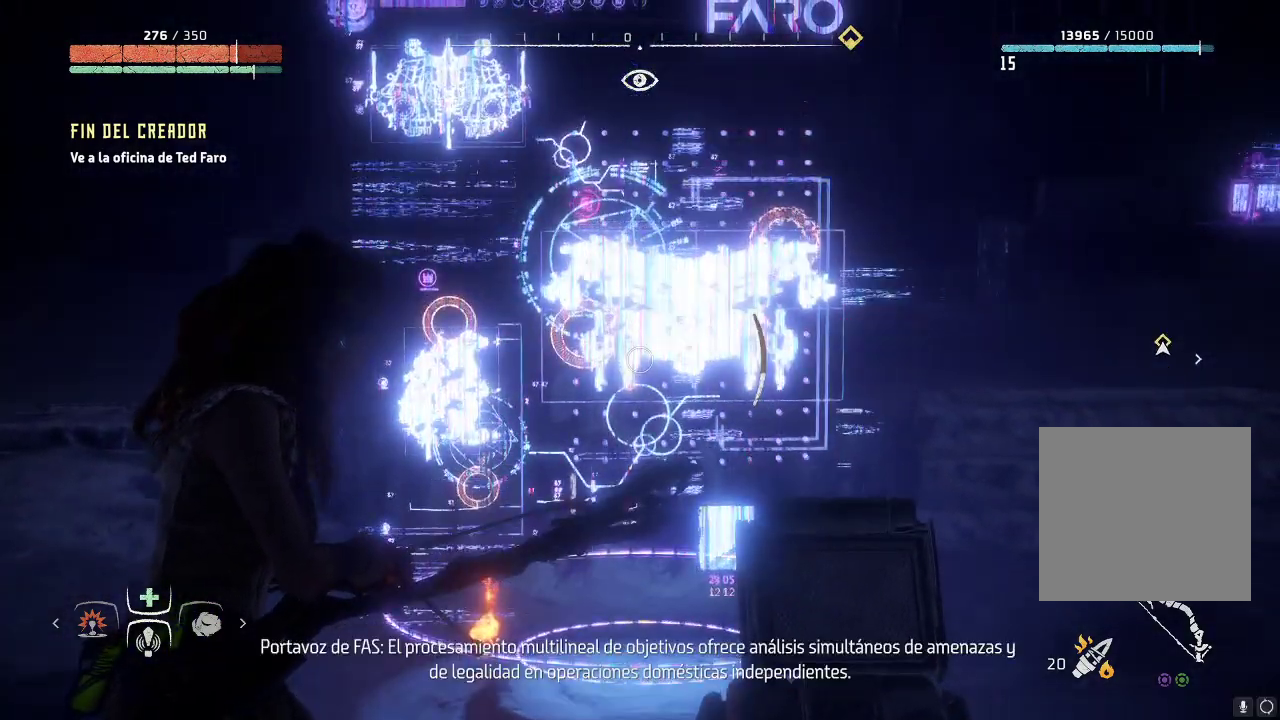
{"buttons": ["L2"], "left_stick": "center", "right_stick": "center", "events": []}
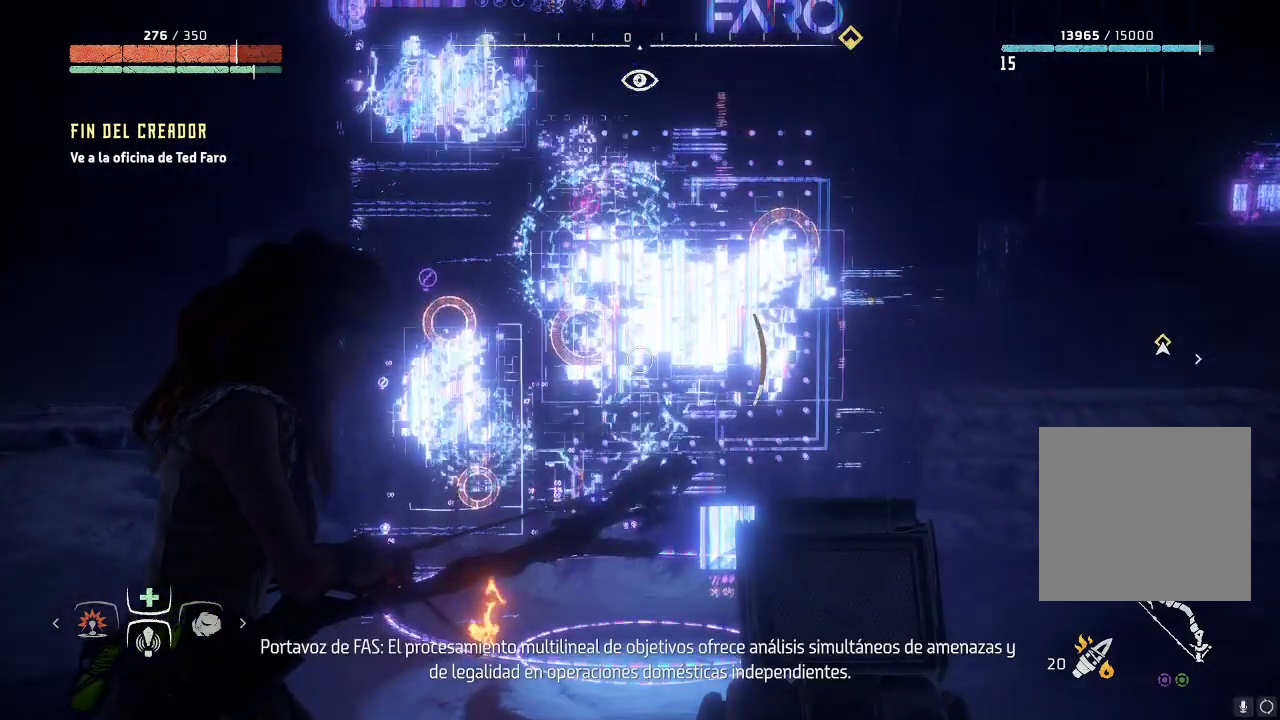
{"buttons": ["L2"], "left_stick": "center", "right_stick": "up-left", "events": [[67, "right_stick", "up-left"]]}
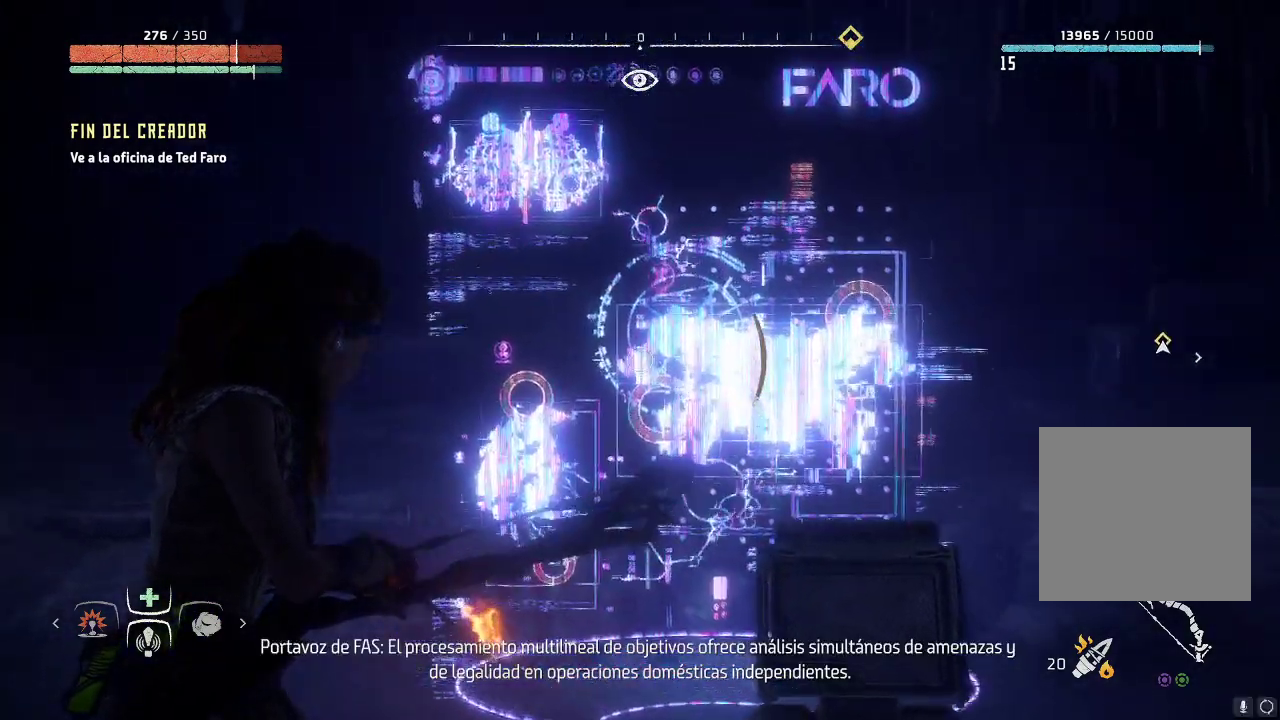
{"buttons": ["L2"], "left_stick": "center", "right_stick": "up-left", "events": []}
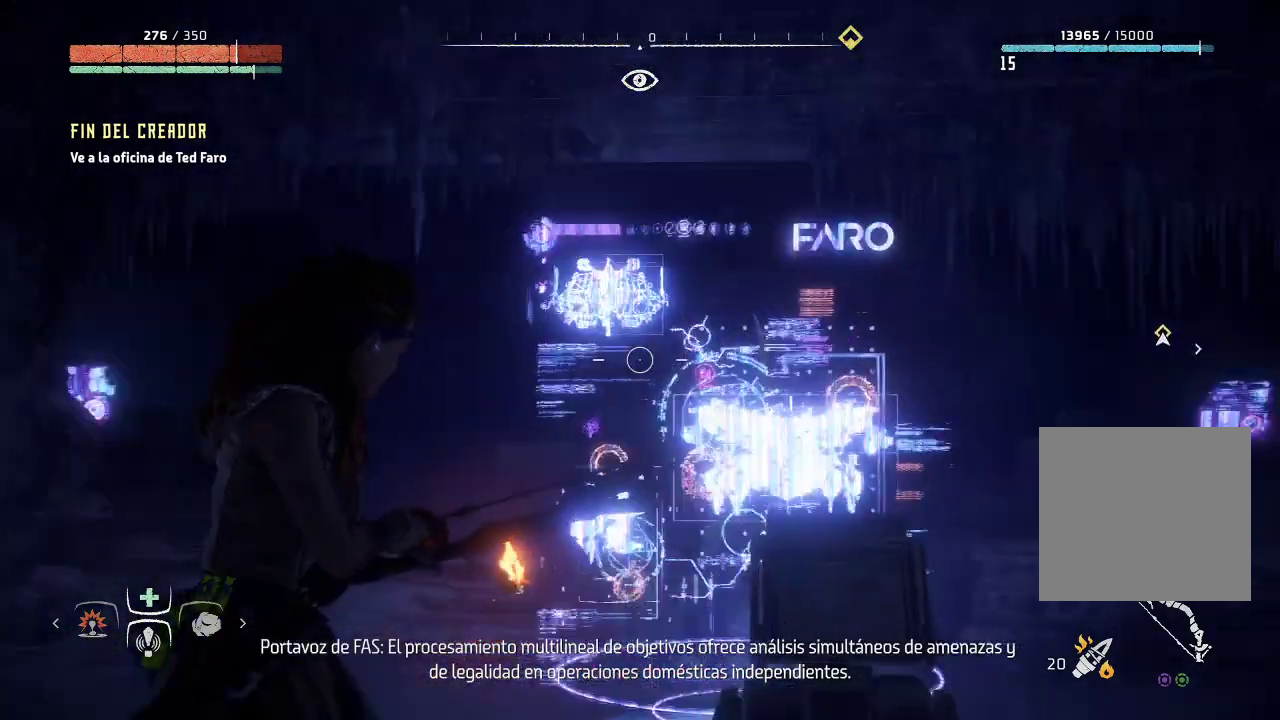
{"buttons": [], "left_stick": "center", "right_stick": "down-right", "events": [[217, "right_stick", "center"], [350, "right_stick", "down"], [383, "L2", "up"], [400, "right_stick", "down-right"]]}
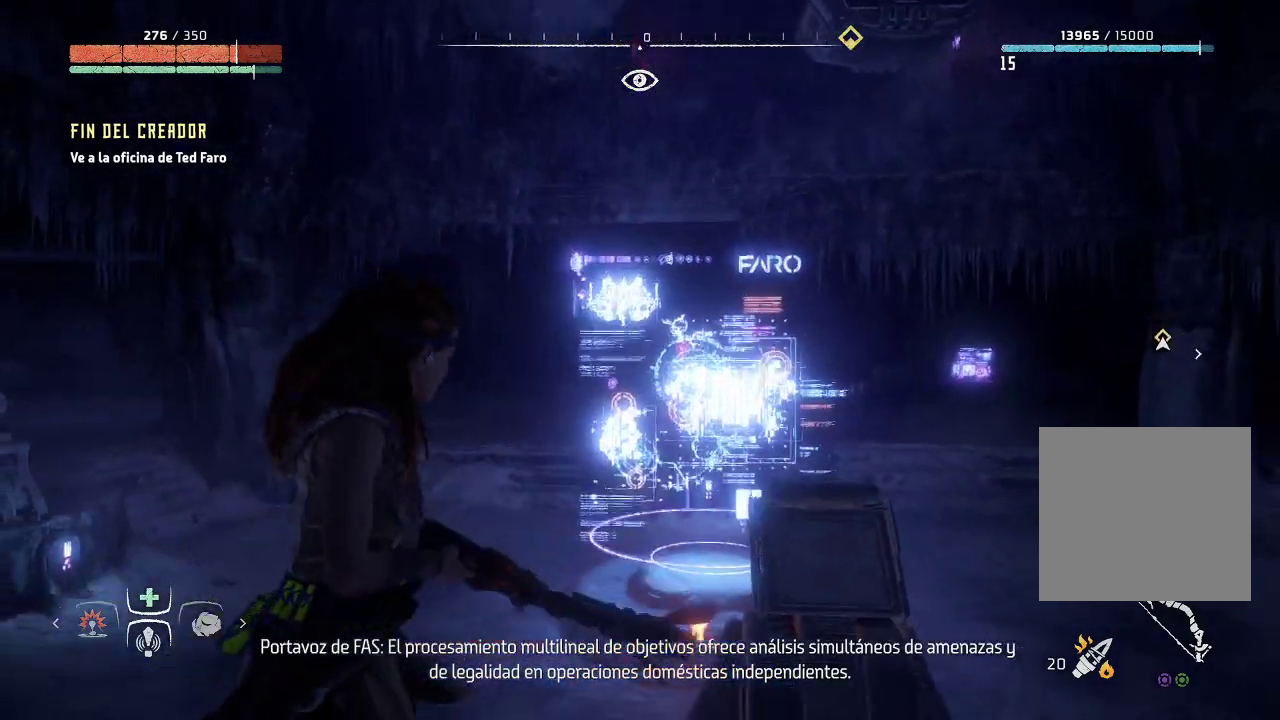
{"buttons": [], "left_stick": "center", "right_stick": "center", "events": [[133, "right_stick", "center"]]}
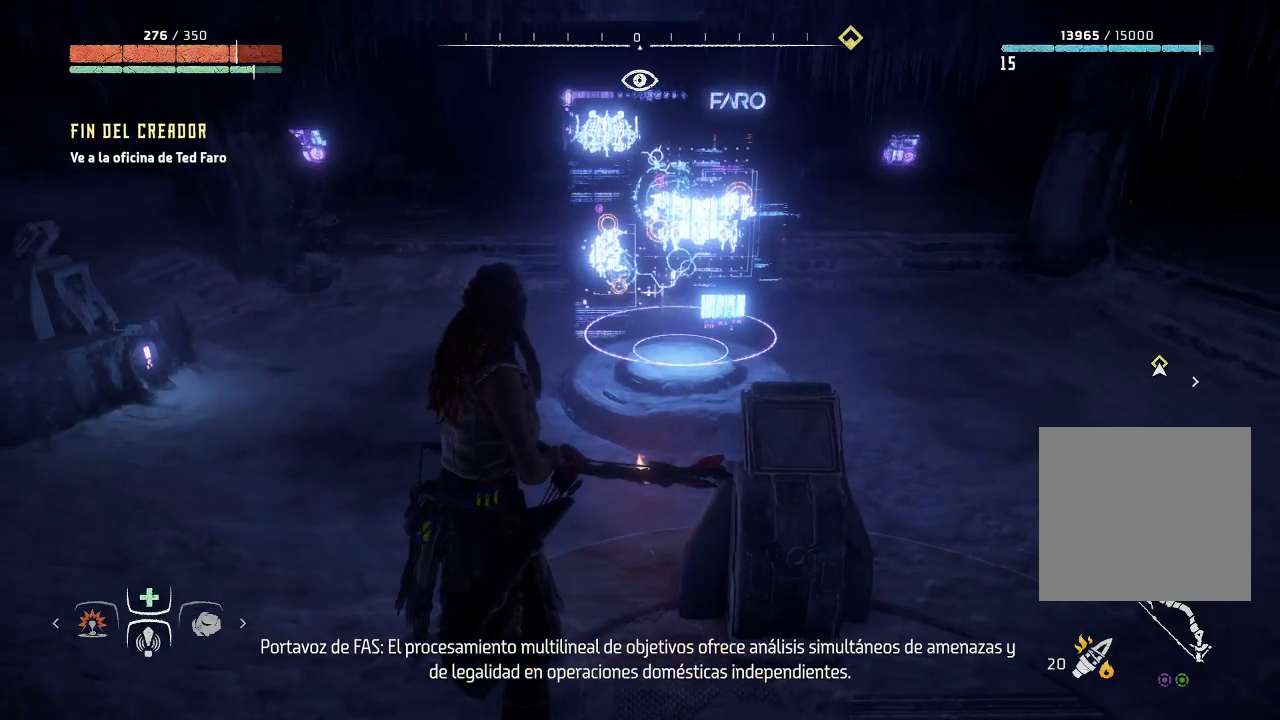
{"buttons": [], "left_stick": "center", "right_stick": "center", "events": []}
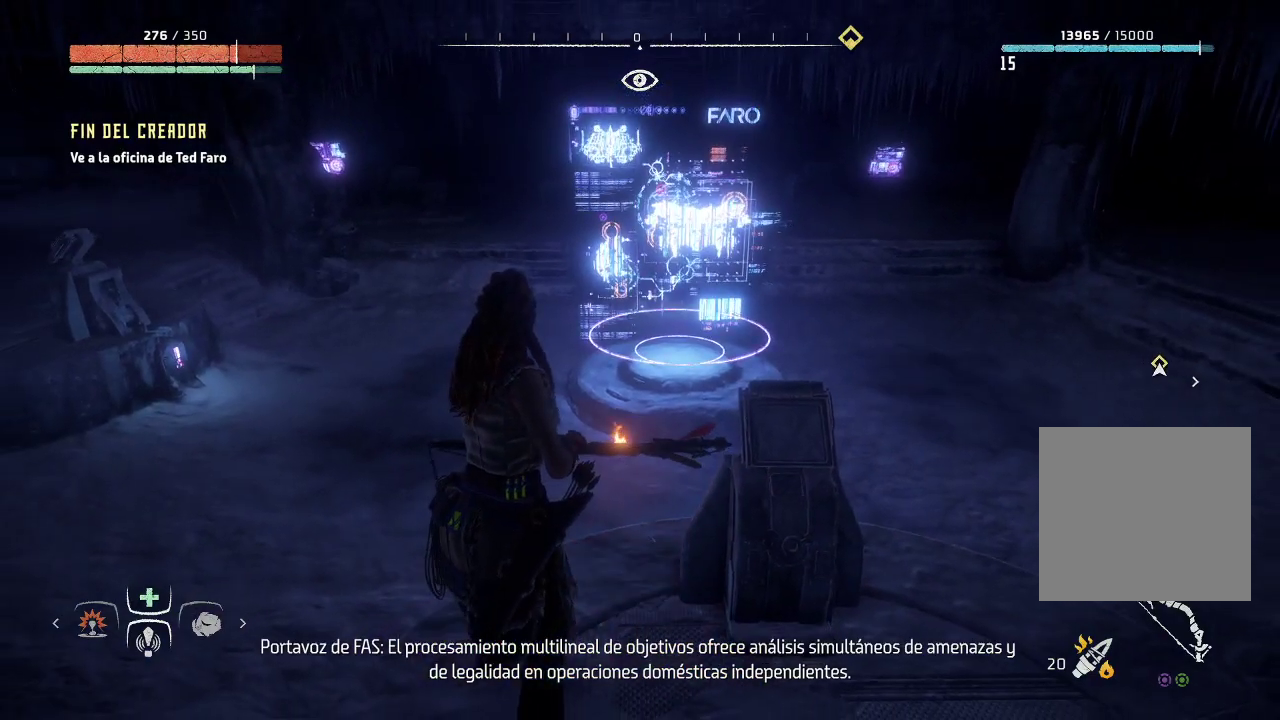
{"buttons": [], "left_stick": "center", "right_stick": "center", "events": []}
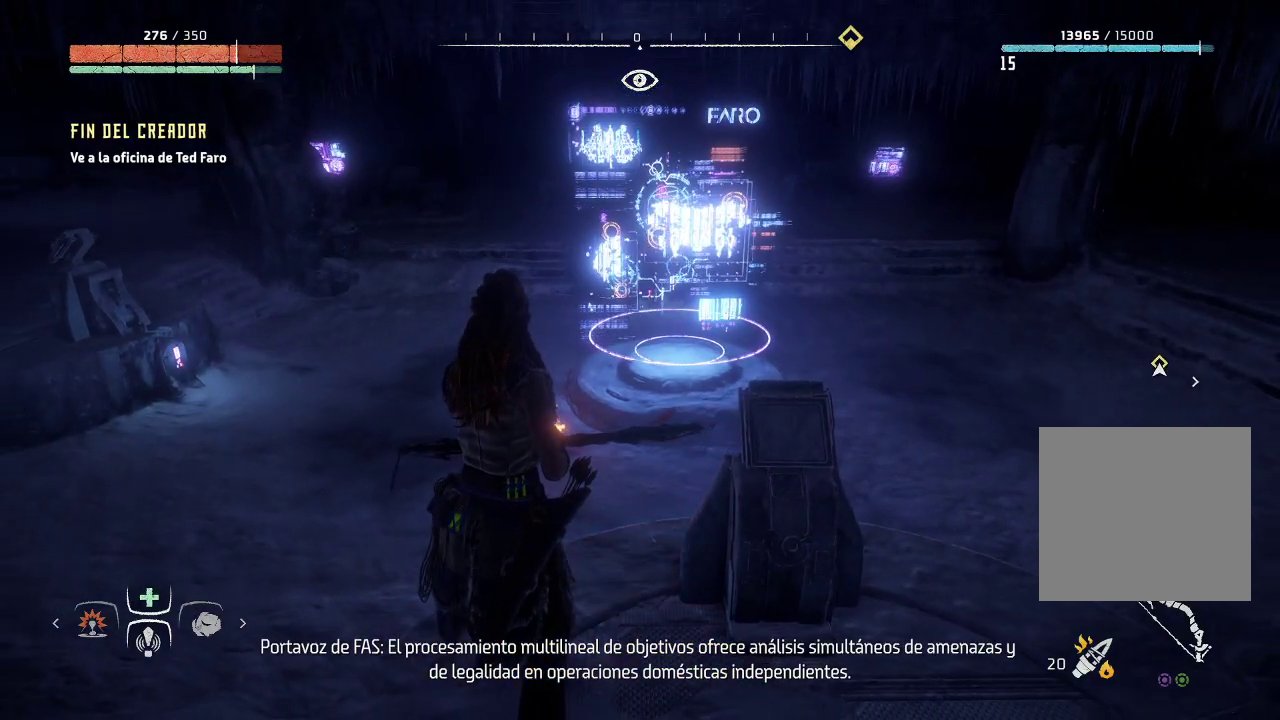
{"buttons": [], "left_stick": "center", "right_stick": "center", "events": []}
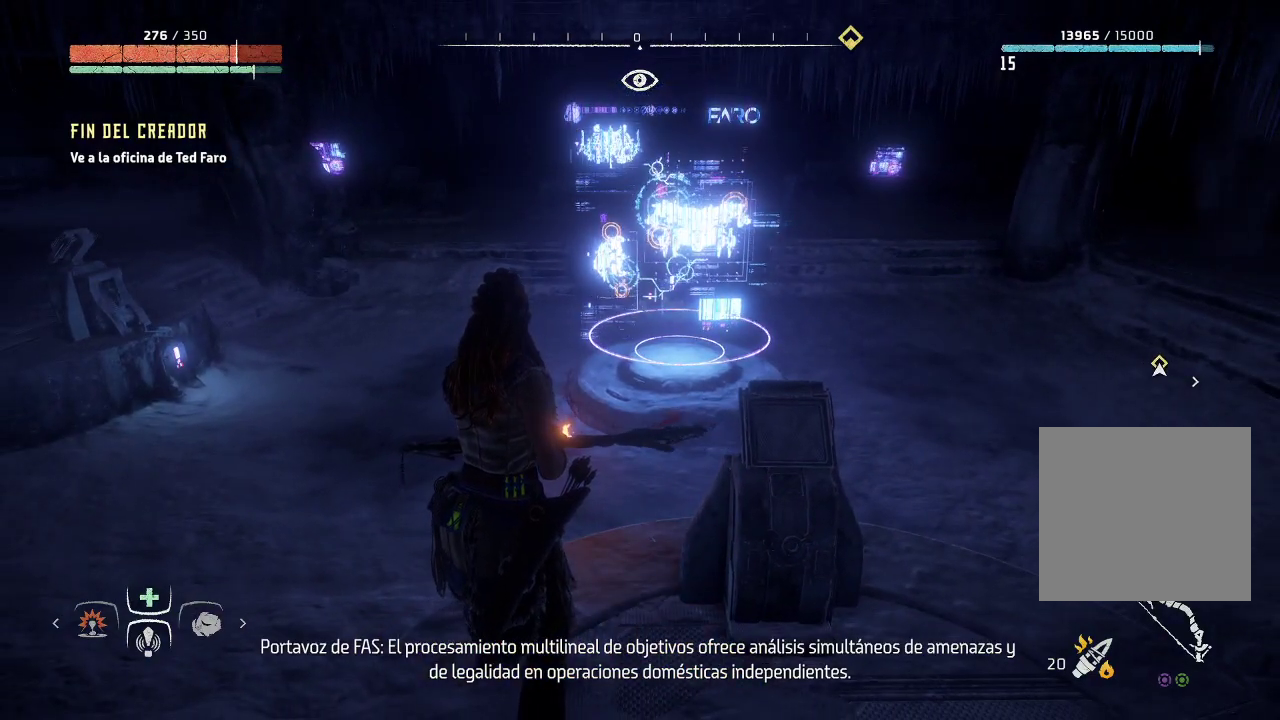
{"buttons": [], "left_stick": "center", "right_stick": "center", "events": []}
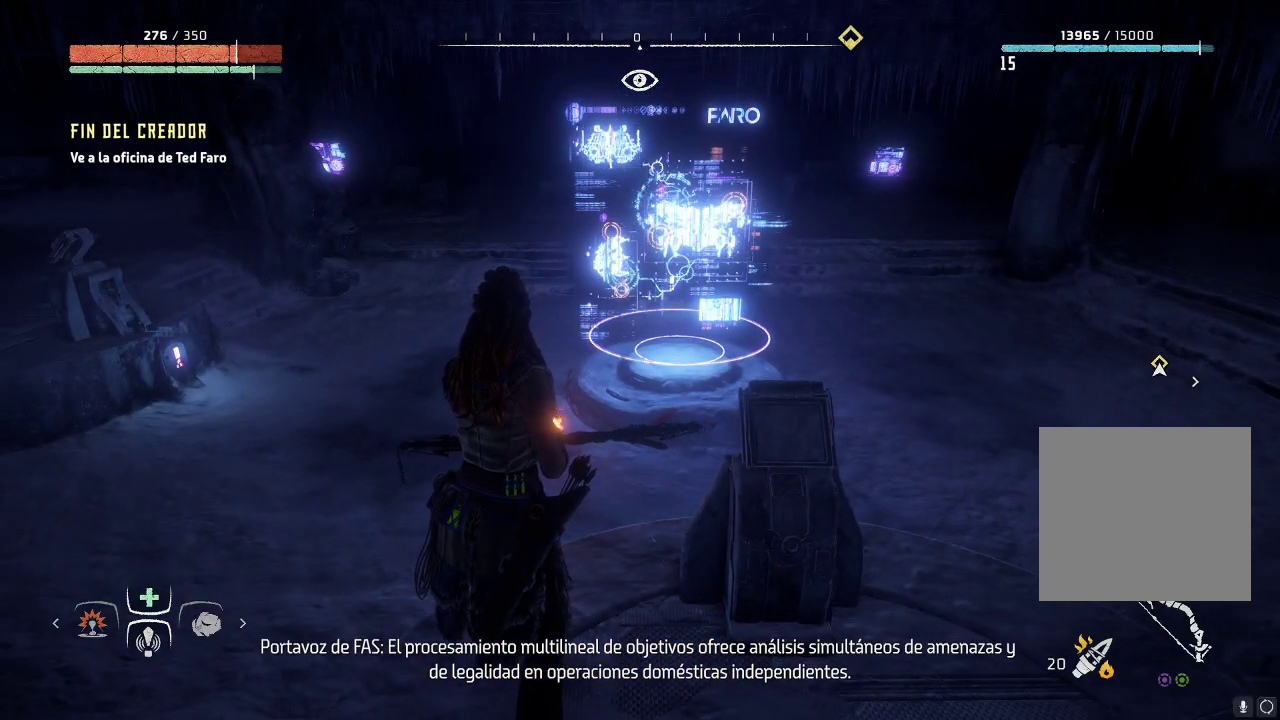
{"buttons": [], "left_stick": "center", "right_stick": "center", "events": []}
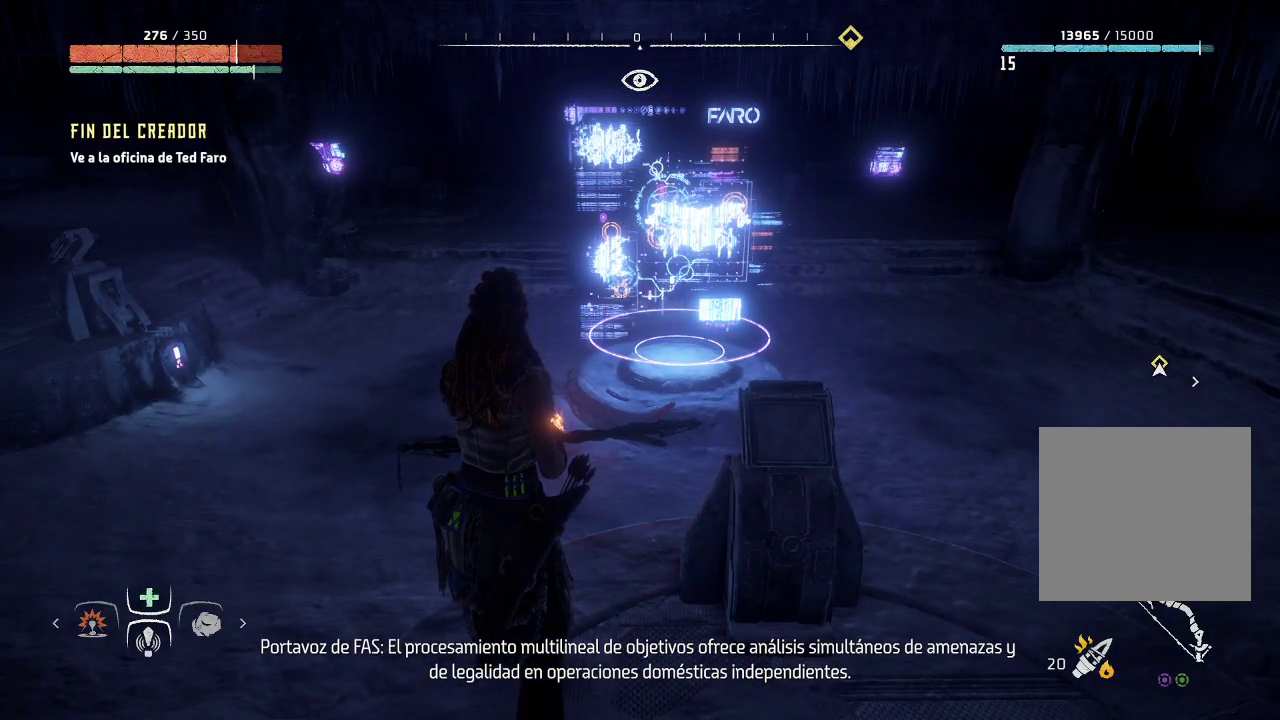
{"buttons": [], "left_stick": "center", "right_stick": "right", "events": [[400, "right_stick", "right"]]}
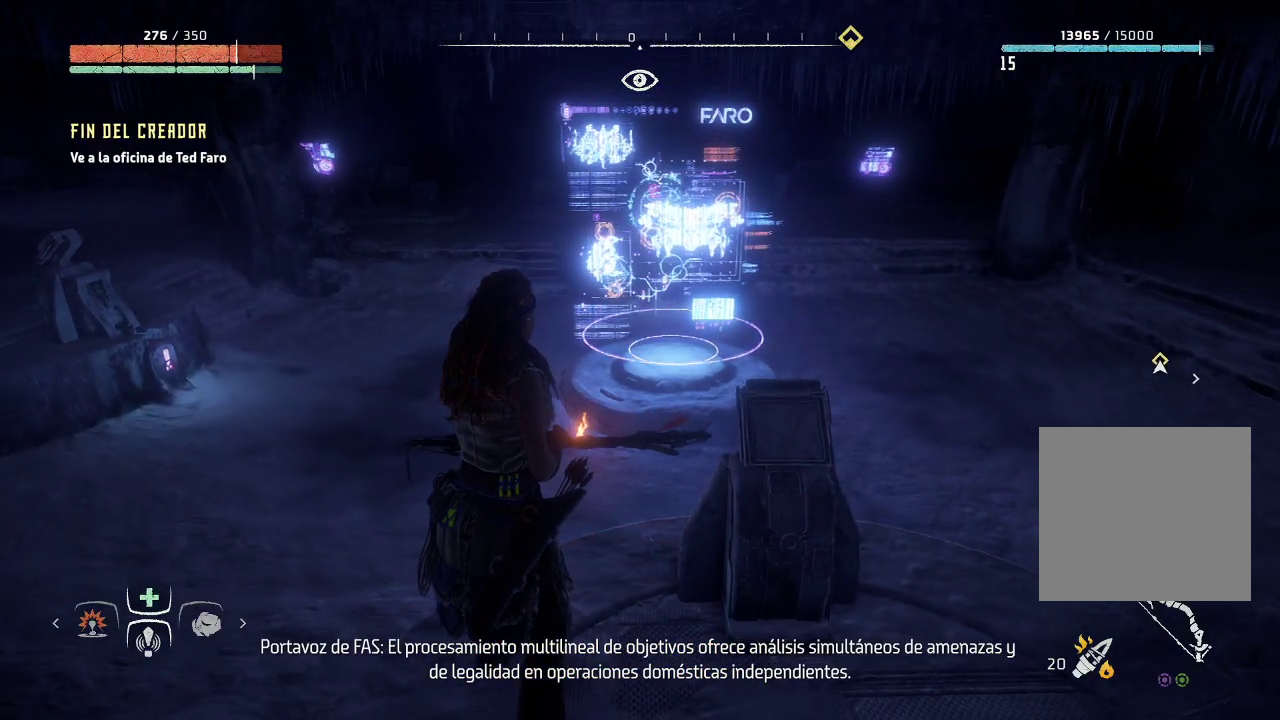
{"buttons": [], "left_stick": "center", "right_stick": "down-right", "events": [[317, "right_stick", "down-right"]]}